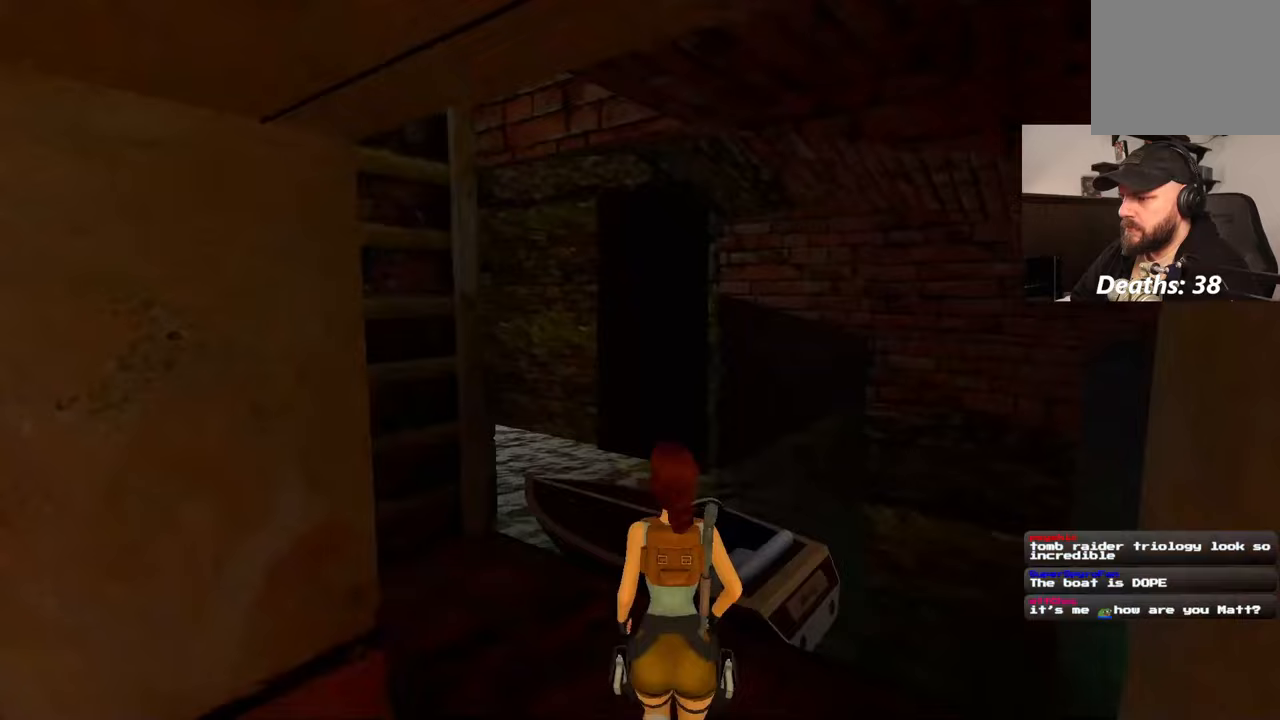
Gameplay with a controller (PlayStation layout); each line is a JSON object with the inputs held at the frame after it. "events" lists button and stick changes between this image and that frame as [ms after this image, input, new state], when the widget could be followed in between. Not read: HOME L2 L3 R2 R3 START.
{"buttons": [], "left_stick": "up-right", "right_stick": "center", "events": [[417, "left_stick", "up-right"]]}
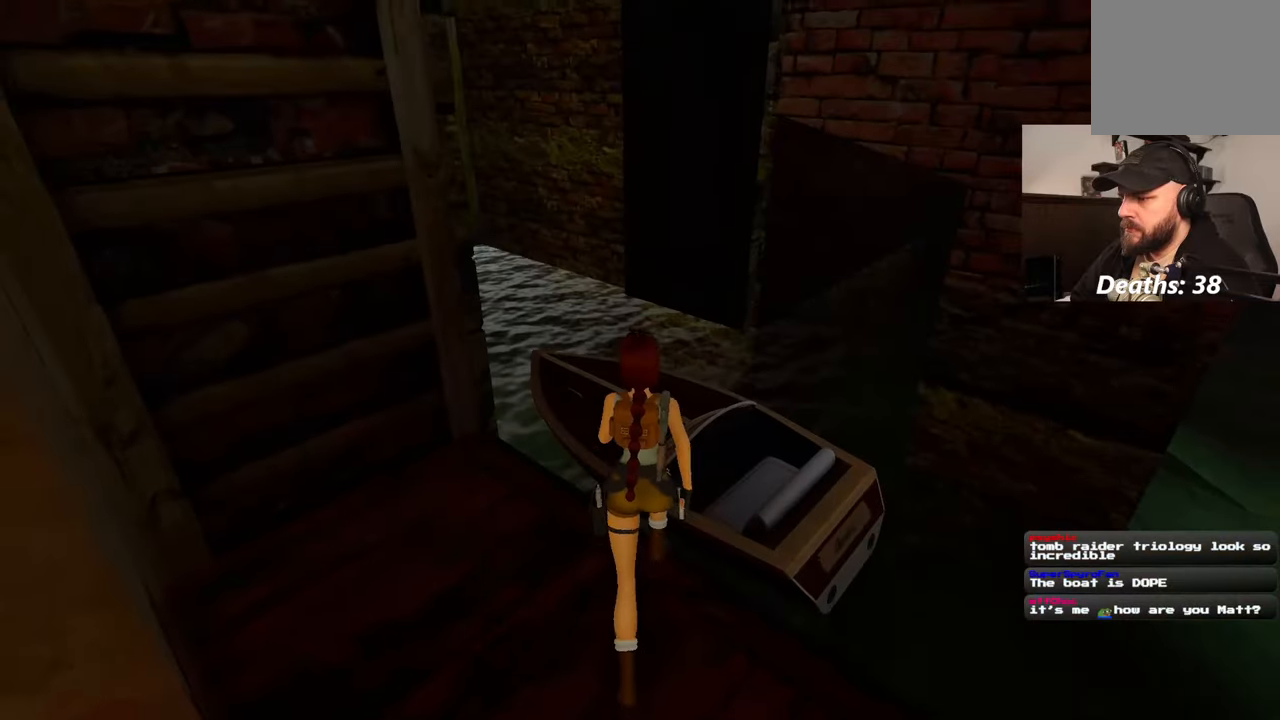
{"buttons": [], "left_stick": "center", "right_stick": "up-left", "events": [[67, "right_stick", "left"], [417, "right_stick", "up-left"], [433, "left_stick", "center"]]}
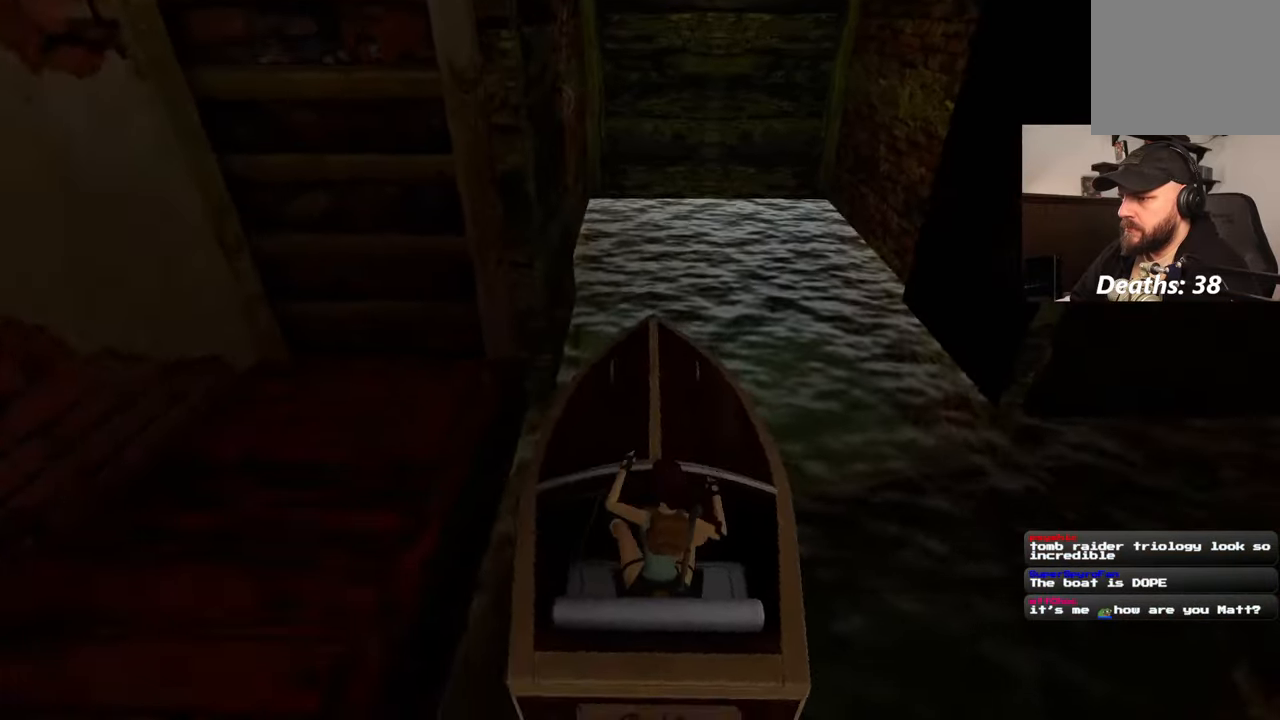
{"buttons": [], "left_stick": "center", "right_stick": "center", "events": [[167, "right_stick", "center"]]}
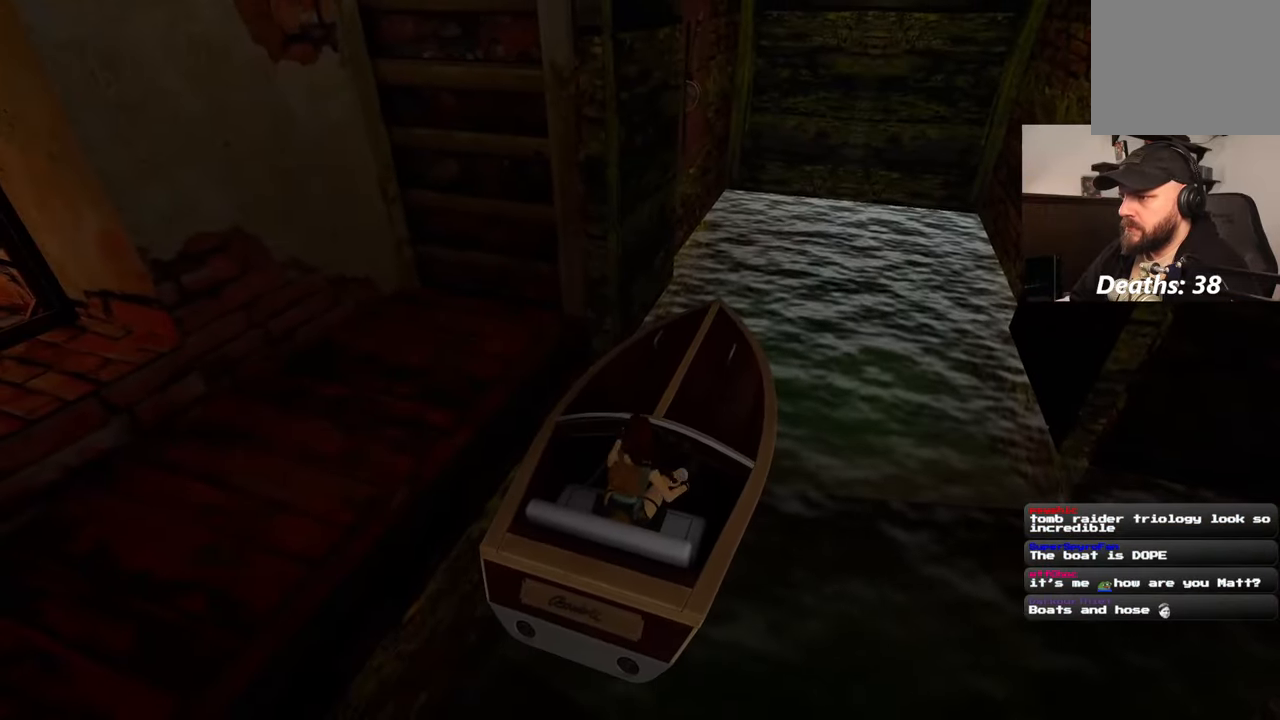
{"buttons": [], "left_stick": "center", "right_stick": "center", "events": [[100, "right_stick", "right"], [267, "right_stick", "center"]]}
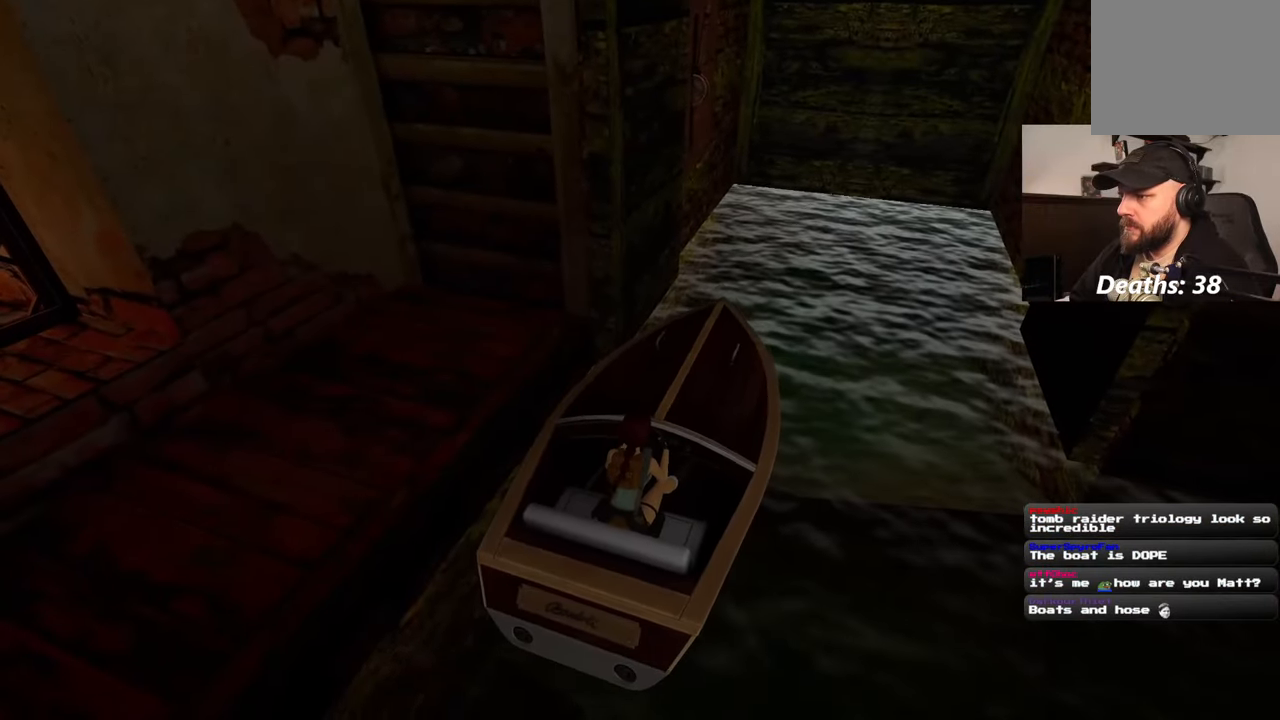
{"buttons": [], "left_stick": "center", "right_stick": "center", "events": []}
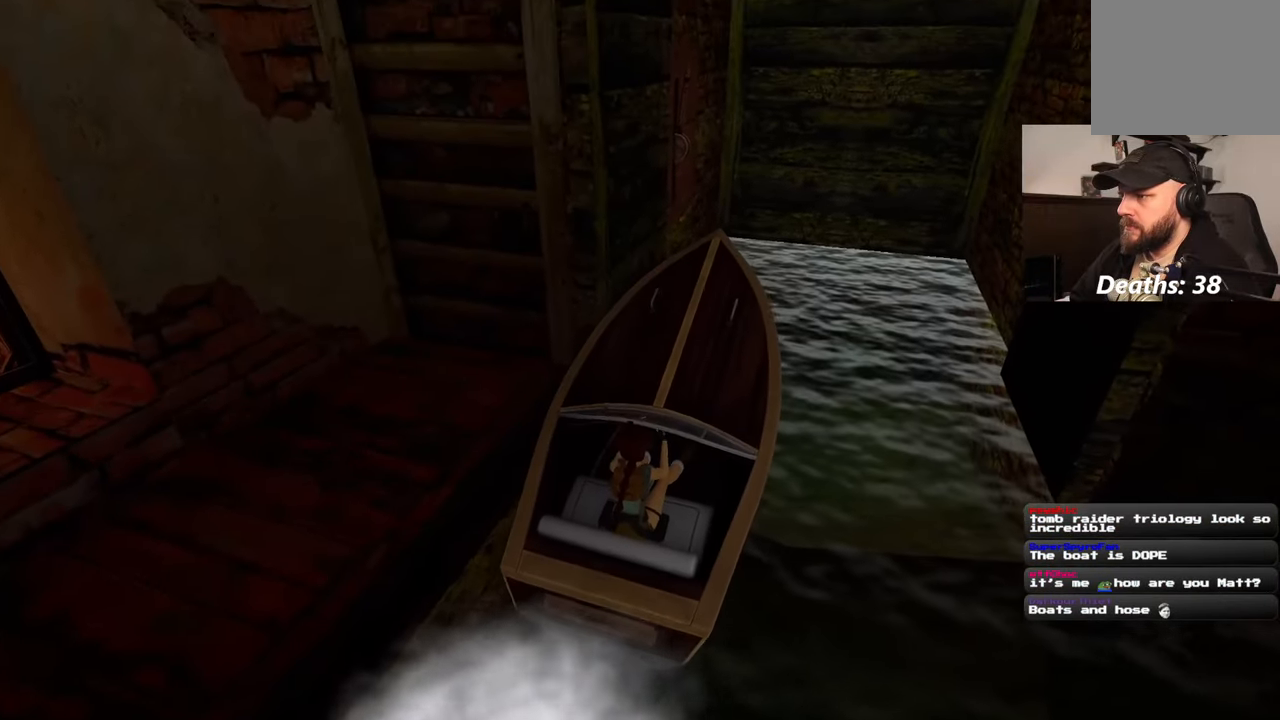
{"buttons": [], "left_stick": "center", "right_stick": "center", "events": []}
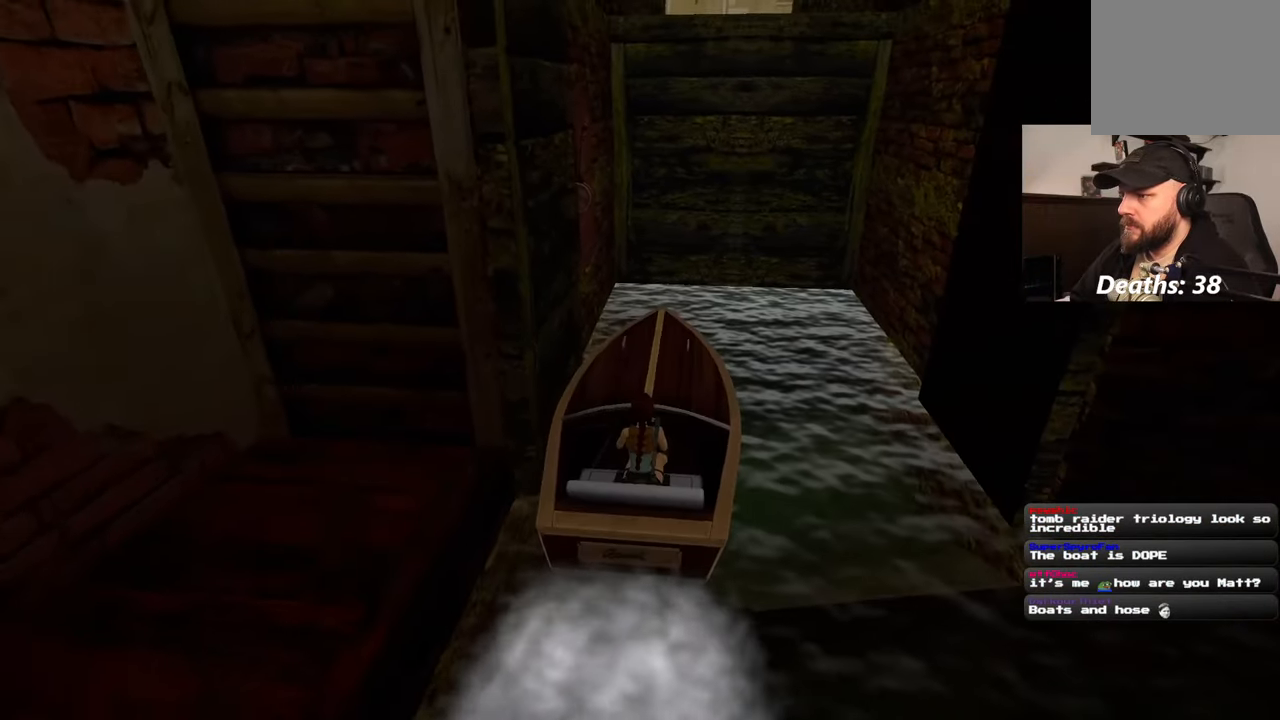
{"buttons": [], "left_stick": "center", "right_stick": "center", "events": []}
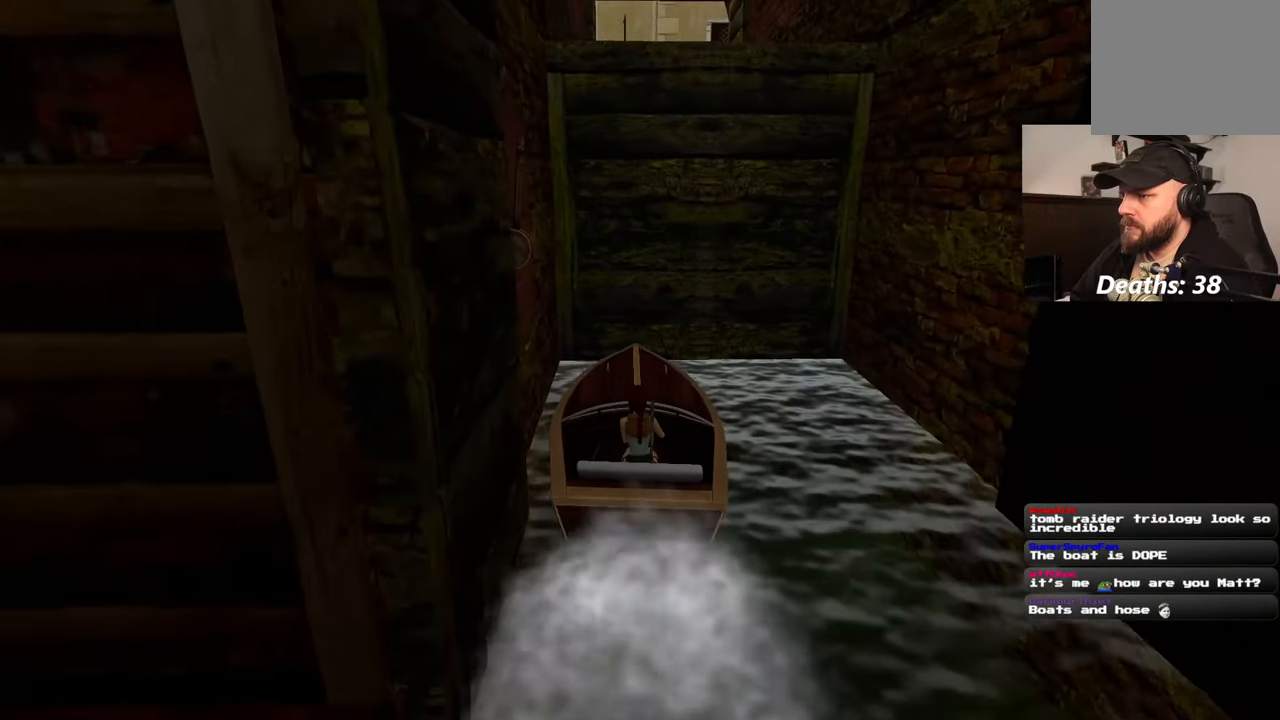
{"buttons": [], "left_stick": "center", "right_stick": "center", "events": []}
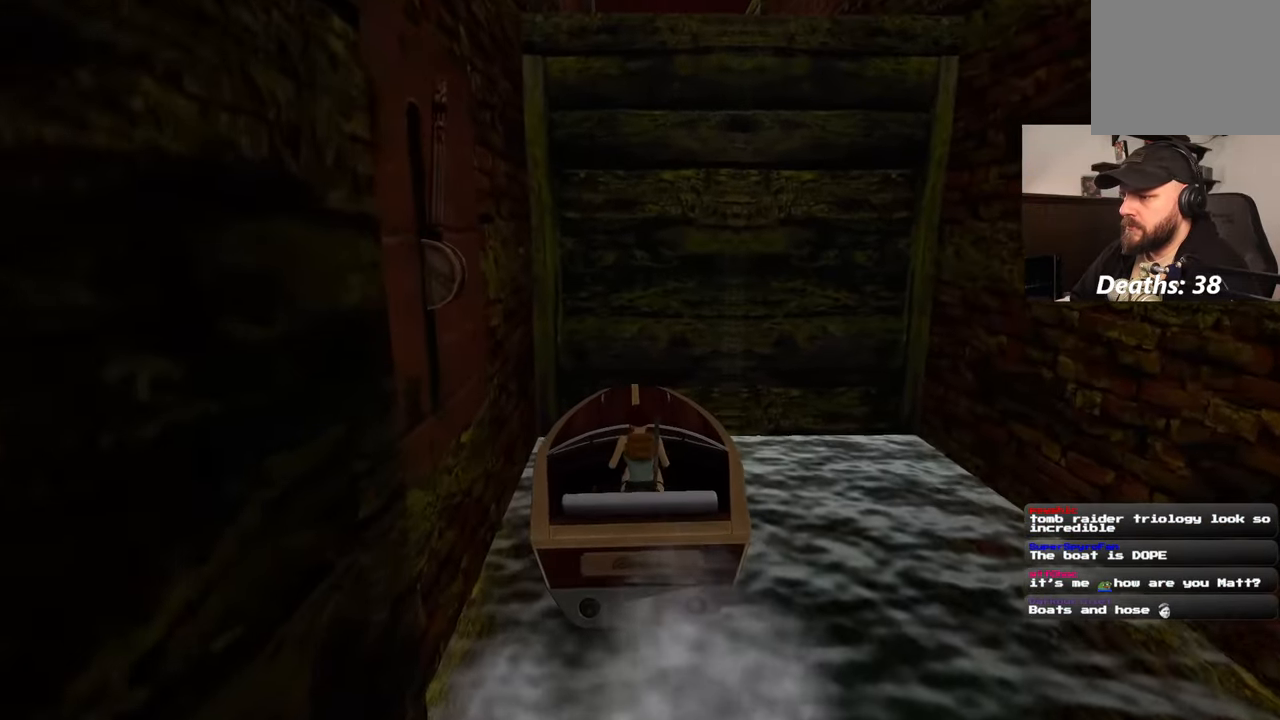
{"buttons": [], "left_stick": "center", "right_stick": "center", "events": []}